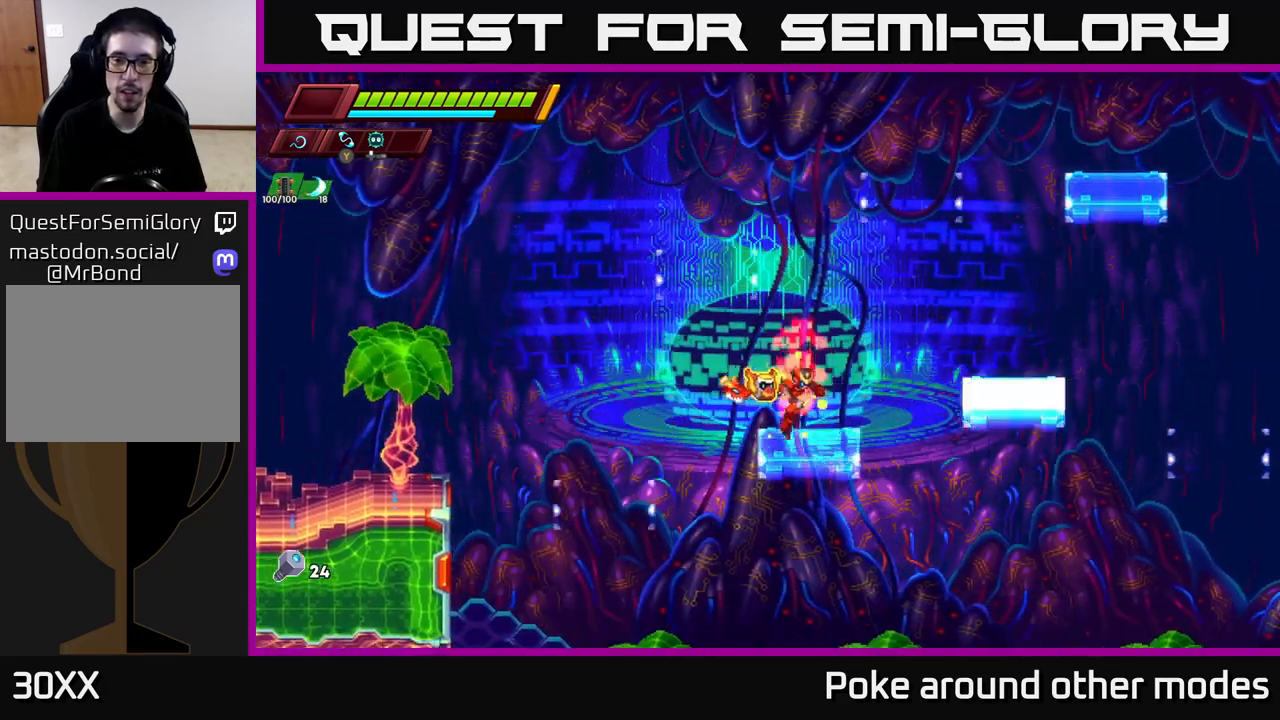
Gameplay with a controller (Xbox layout); each line is a JSON object with the inputs held at the frame after it. "events" lists button and stick changes between this image and that frame as [ms after this image, input, new state], when the widget could be followed in between.
{"buttons": ["A", "R2"], "left_stick": "right", "right_stick": "center", "events": [[367, "left_stick", "right"], [383, "A", "down"], [400, "R2", "down"]]}
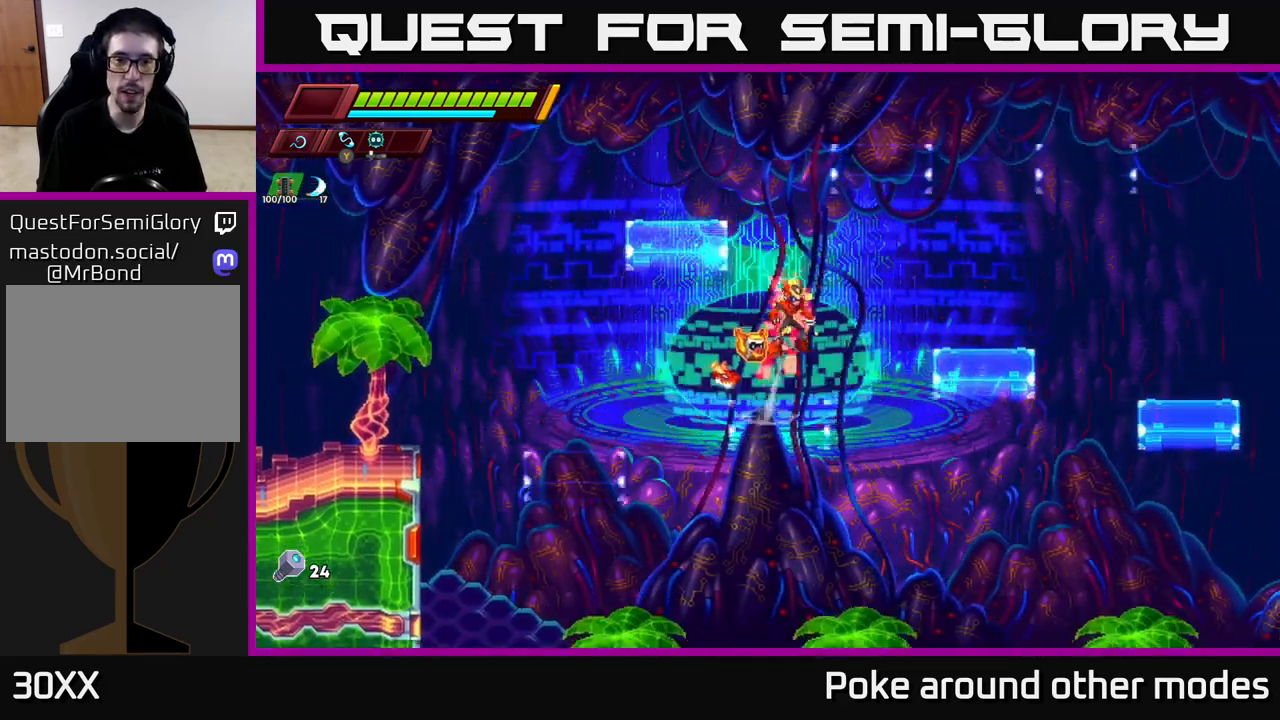
{"buttons": [], "left_stick": "left", "right_stick": "center", "events": [[33, "left_stick", "left"], [233, "A", "up"], [300, "A", "down"], [467, "A", "up"], [467, "R2", "up"]]}
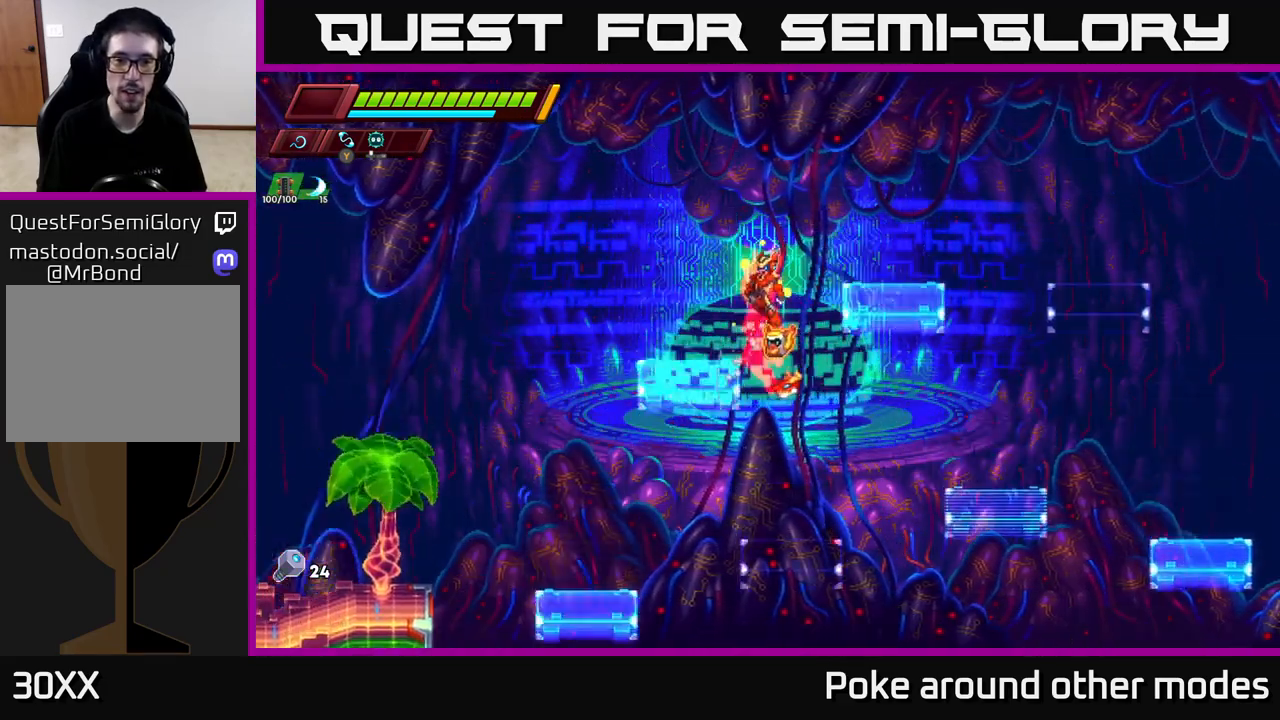
{"buttons": [], "left_stick": "right", "right_stick": "center", "events": [[133, "left_stick", "center"], [217, "left_stick", "right"], [283, "R2", "down"], [300, "A", "down"], [467, "A", "up"], [500, "R2", "up"]]}
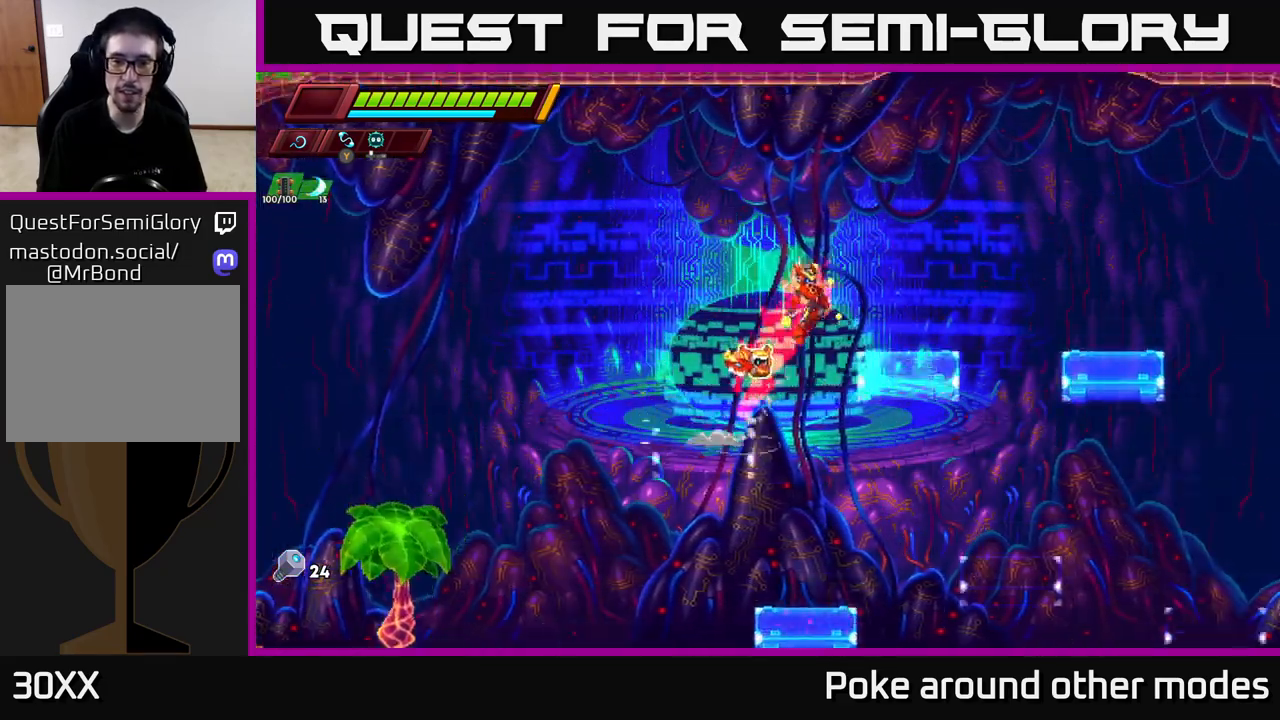
{"buttons": [], "left_stick": "right", "right_stick": "center", "events": [[267, "A", "down"], [267, "R2", "down"], [367, "A", "up"], [383, "R2", "up"]]}
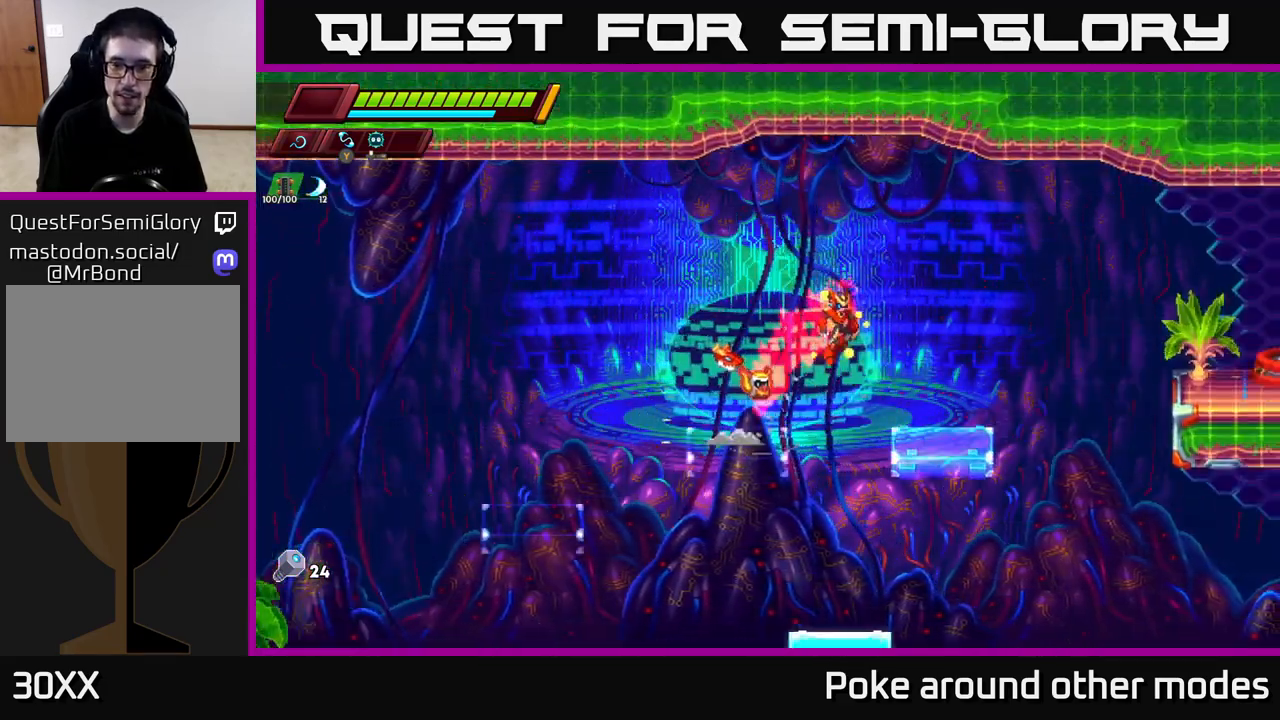
{"buttons": ["A", "R2"], "left_stick": "right", "right_stick": "center", "events": [[267, "R2", "down"], [300, "A", "down"]]}
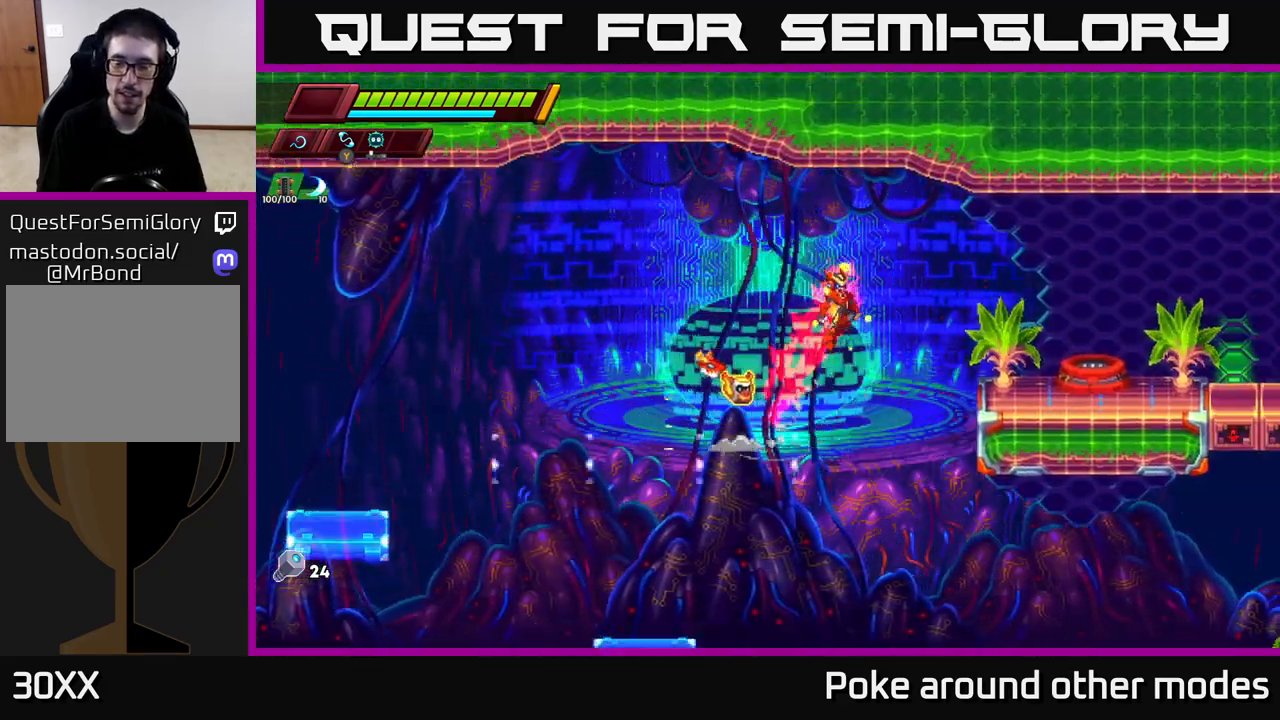
{"buttons": [], "left_stick": "right", "right_stick": "center", "events": [[417, "A", "up"], [467, "R2", "up"]]}
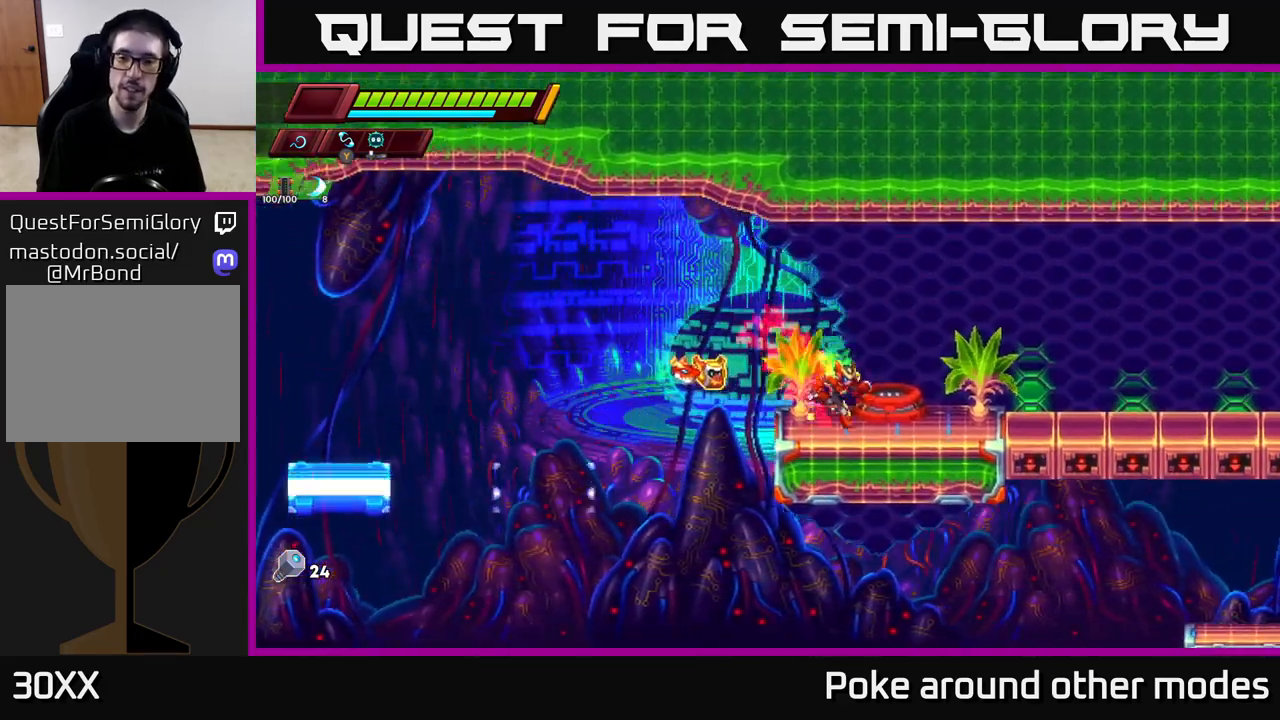
{"buttons": [], "left_stick": "center", "right_stick": "center", "events": [[150, "B", "down"], [167, "left_stick", "center"], [217, "B", "up"]]}
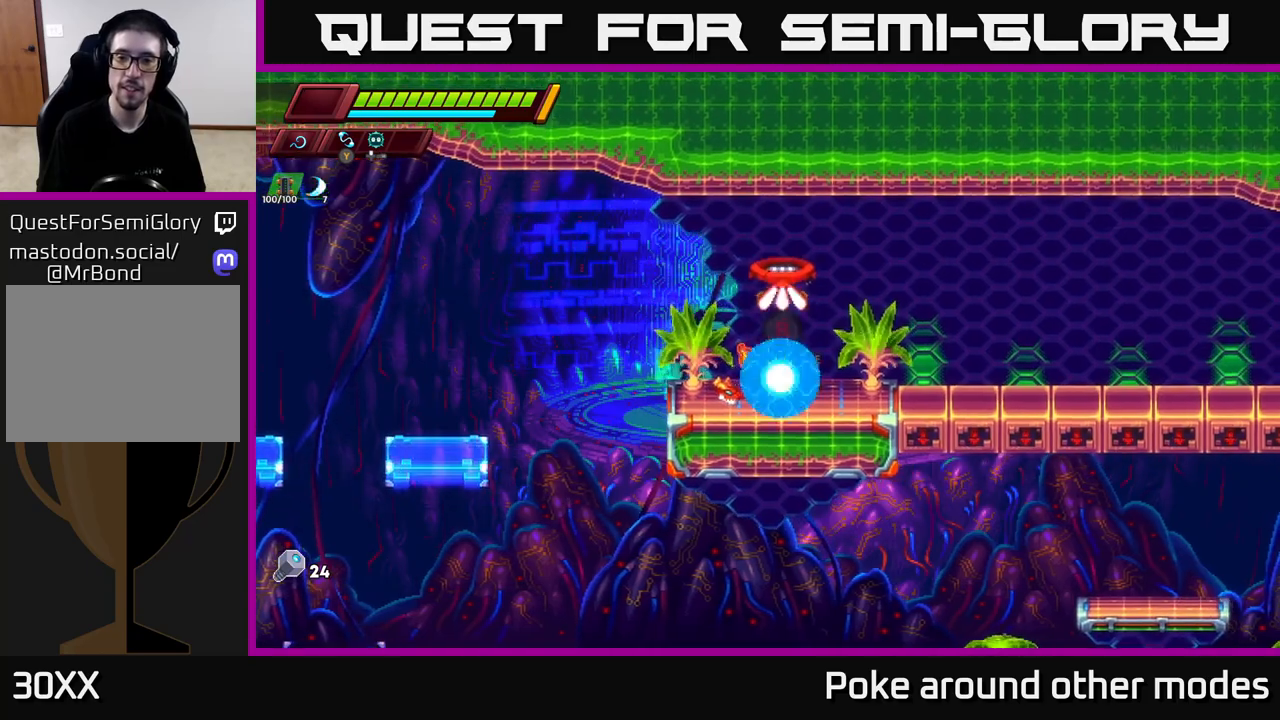
{"buttons": [], "left_stick": "center", "right_stick": "center", "events": []}
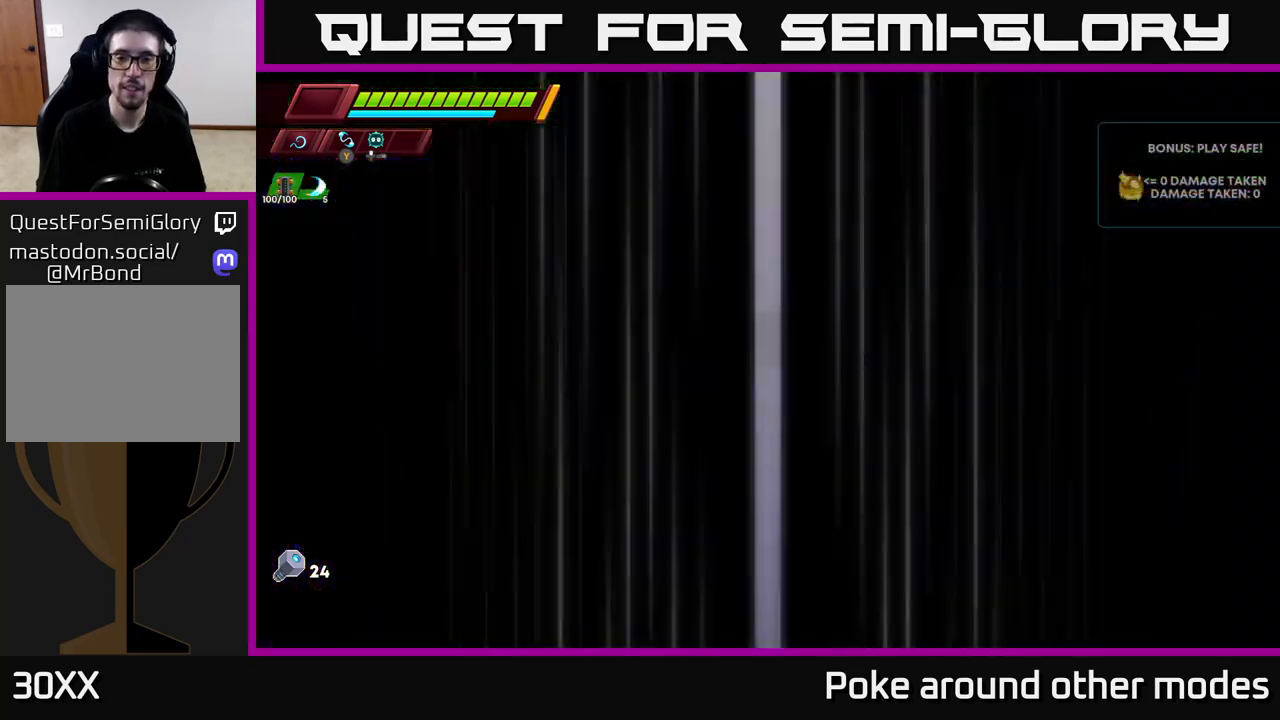
{"buttons": [], "left_stick": "center", "right_stick": "center", "events": []}
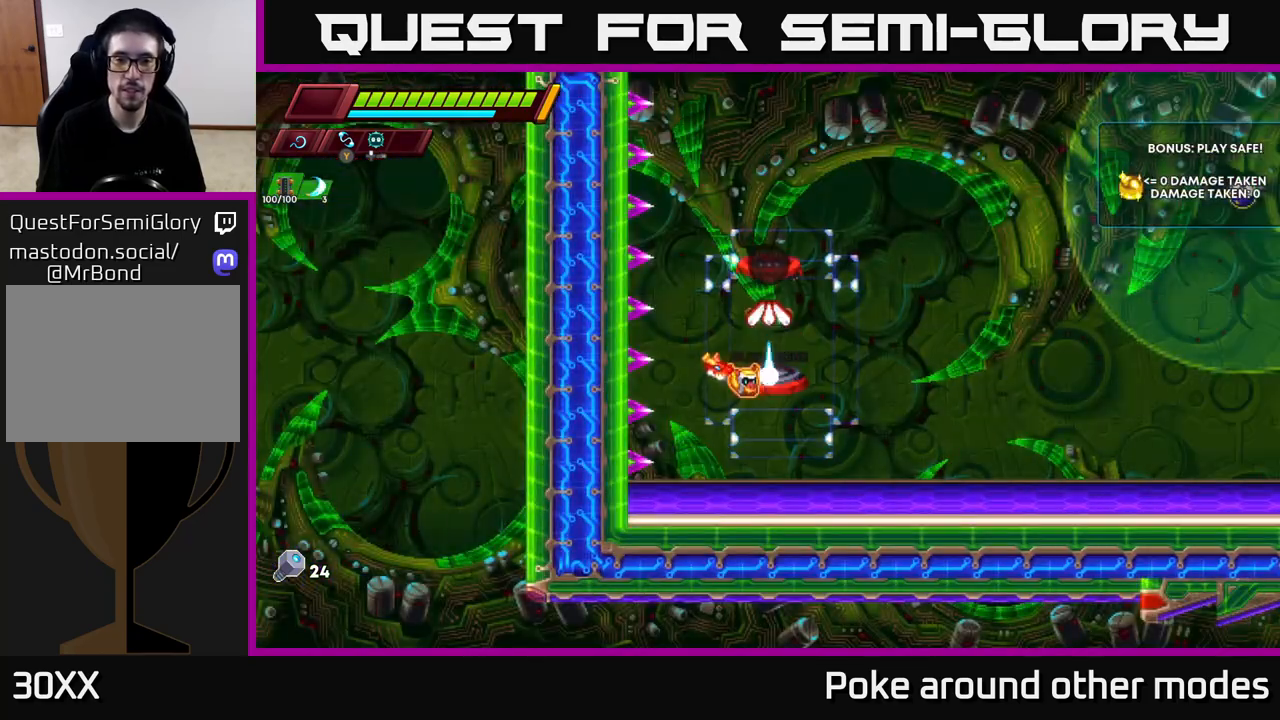
{"buttons": [], "left_stick": "right", "right_stick": "center", "events": [[167, "left_stick", "right"], [300, "R2", "down"], [500, "R2", "up"]]}
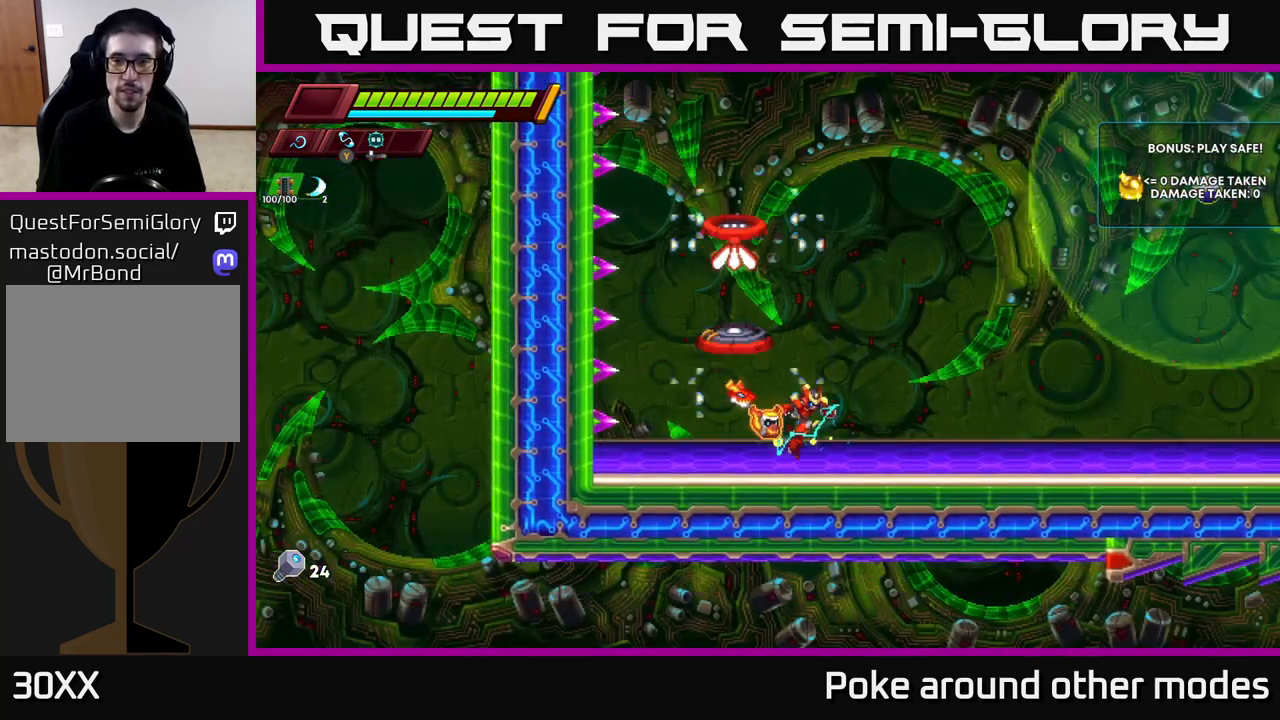
{"buttons": [], "left_stick": "right", "right_stick": "center", "events": [[133, "R2", "down"], [200, "A", "down"], [417, "A", "up"], [433, "R2", "up"]]}
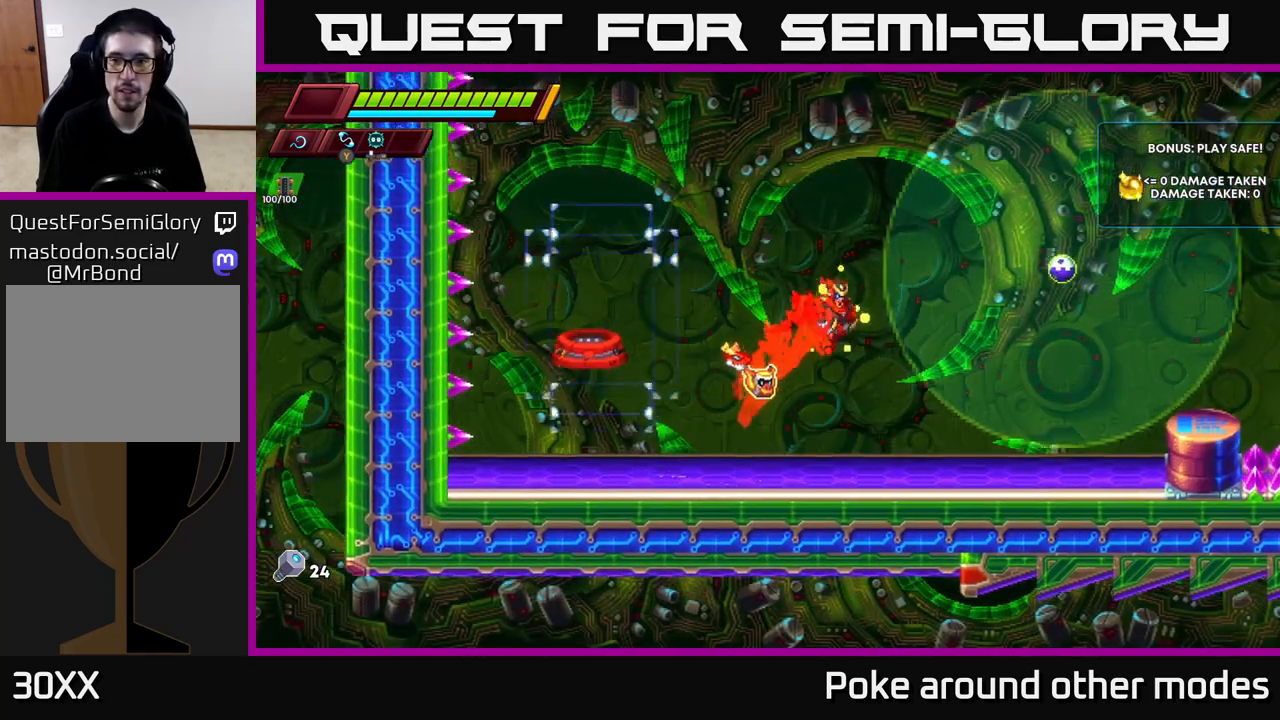
{"buttons": ["A"], "left_stick": "left", "right_stick": "center", "events": [[67, "X", "down"], [150, "X", "up"], [200, "left_stick", "center"], [283, "left_stick", "left"], [433, "A", "down"]]}
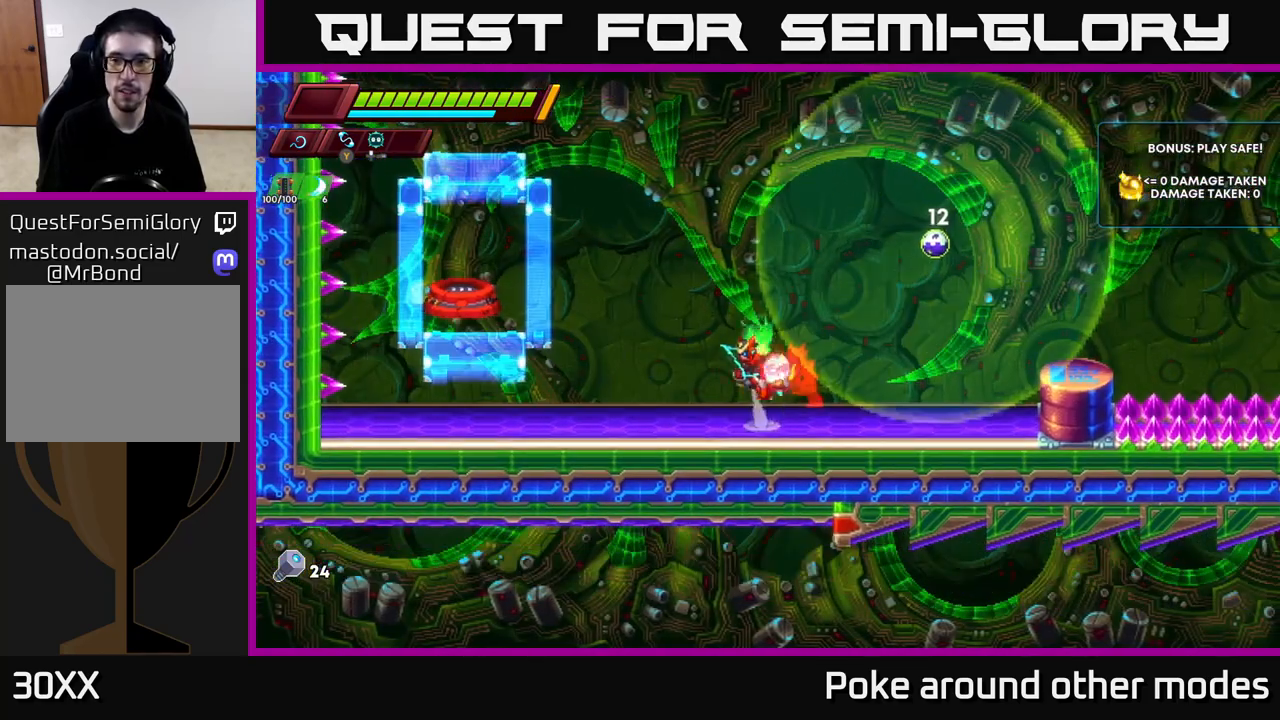
{"buttons": [], "left_stick": "left", "right_stick": "center", "events": [[200, "left_stick", "right"], [233, "A", "up"], [300, "X", "down"], [367, "X", "up"], [367, "left_stick", "left"]]}
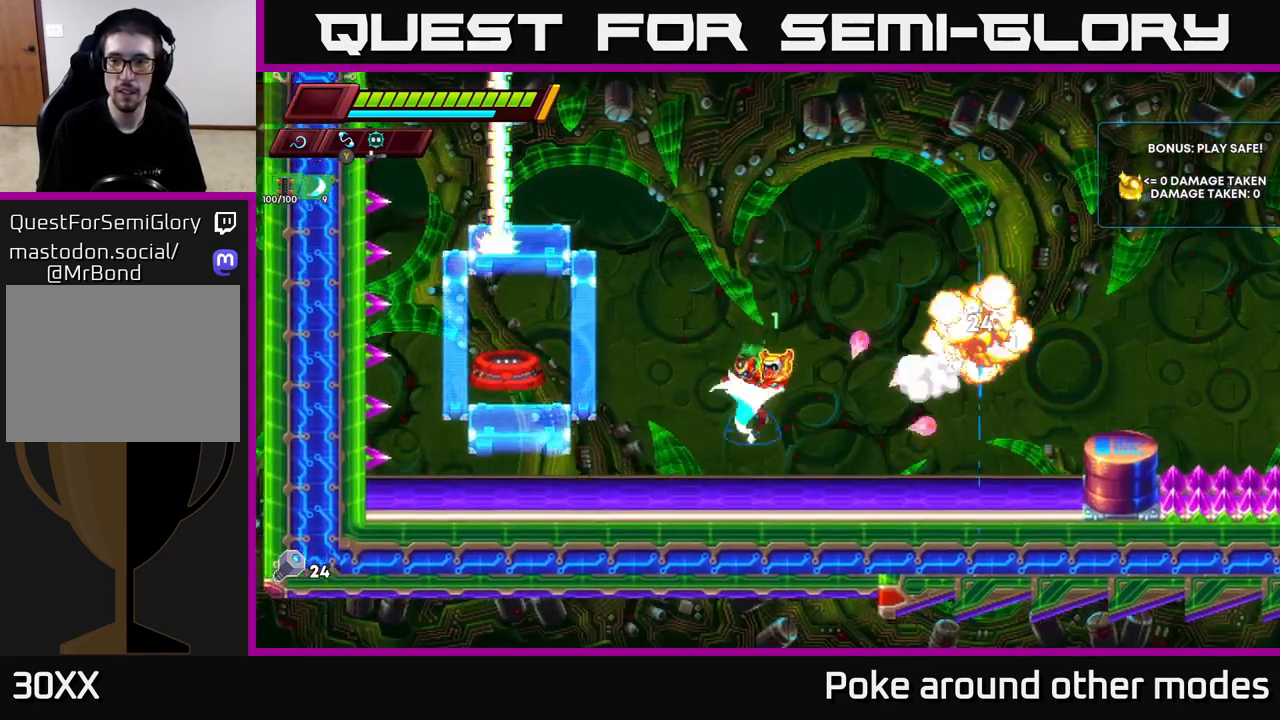
{"buttons": [], "left_stick": "right", "right_stick": "center", "events": [[167, "left_stick", "right"], [217, "A", "down"], [300, "A", "up"], [333, "R2", "down"], [500, "R2", "up"]]}
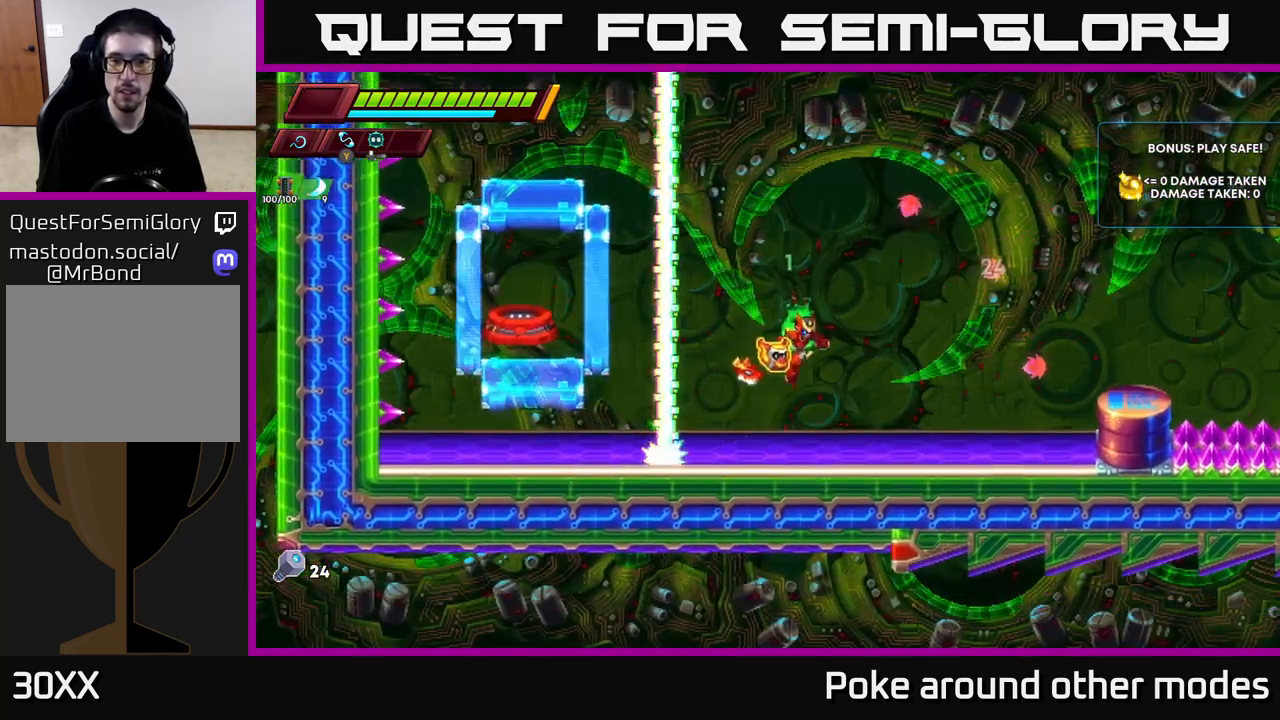
{"buttons": ["A", "R2"], "left_stick": "right", "right_stick": "center", "events": [[233, "R2", "down"], [333, "A", "down"]]}
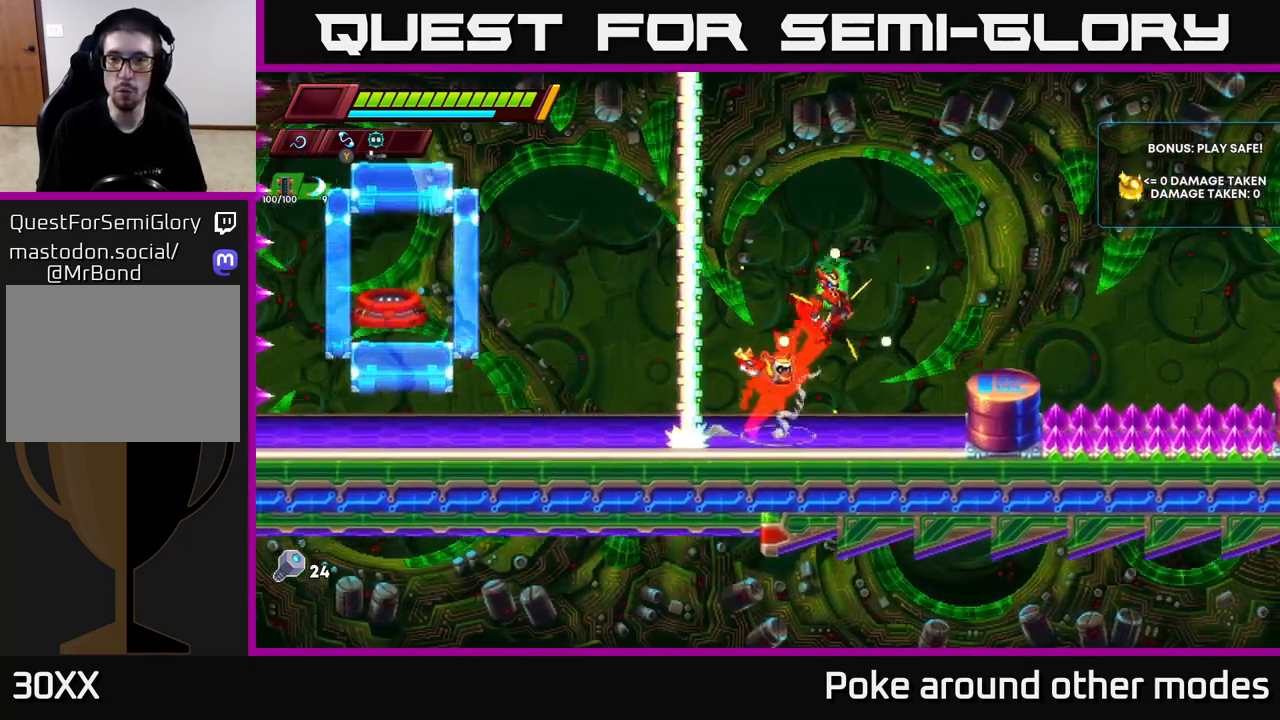
{"buttons": ["A", "R2"], "left_stick": "right", "right_stick": "center", "events": [[83, "A", "up"], [133, "R2", "up"], [450, "R2", "down"], [500, "A", "down"]]}
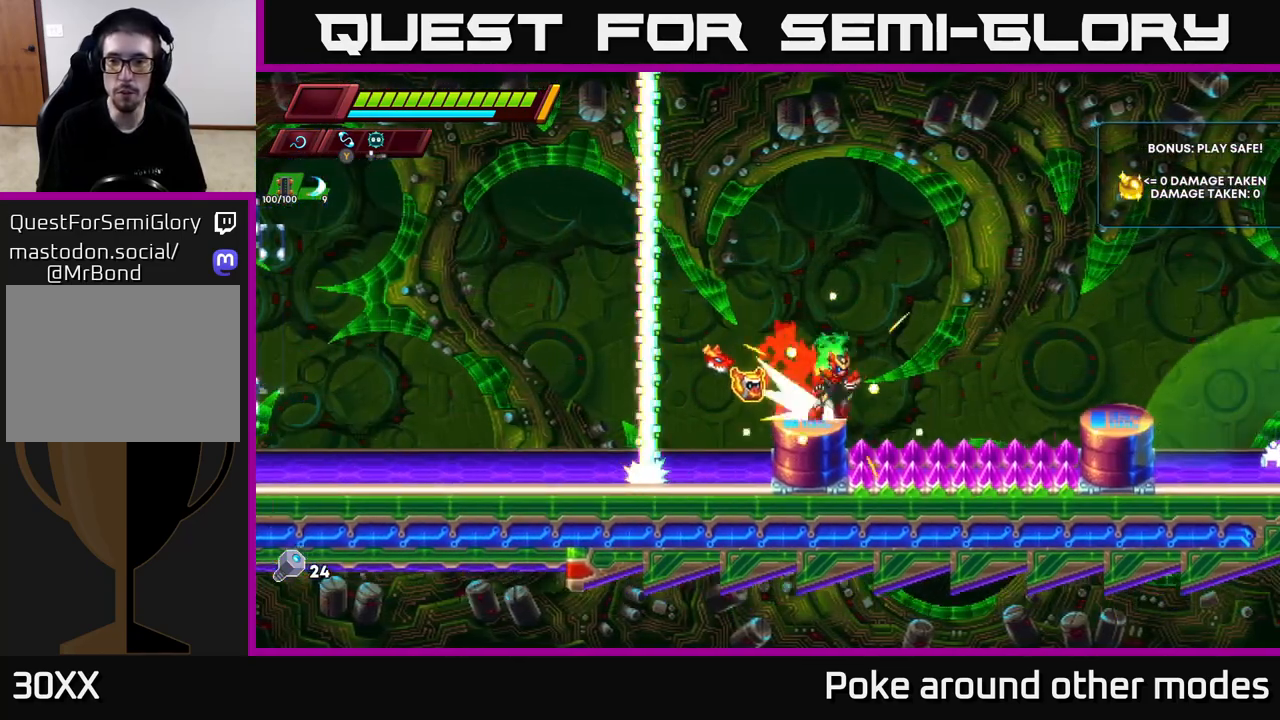
{"buttons": [], "left_stick": "right", "right_stick": "center", "events": [[283, "A", "up"], [317, "R2", "up"]]}
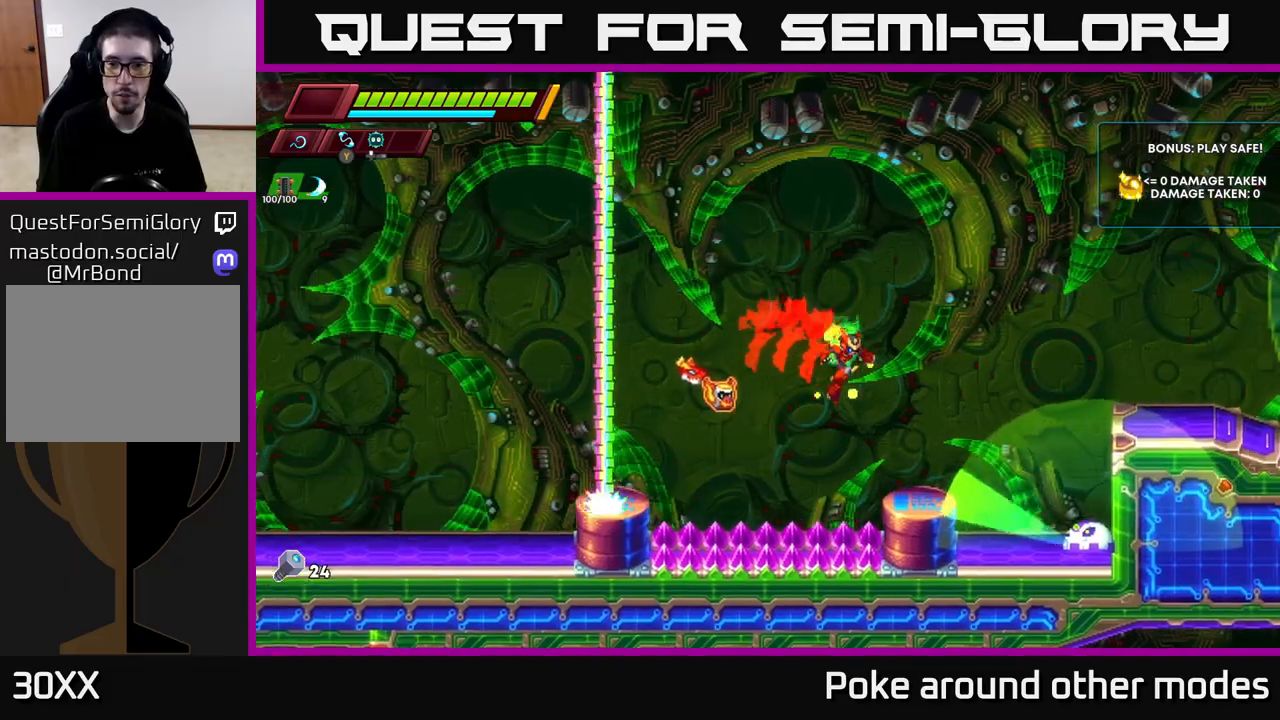
{"buttons": ["A", "R2"], "left_stick": "right", "right_stick": "center", "events": [[217, "R2", "down"], [233, "A", "down"]]}
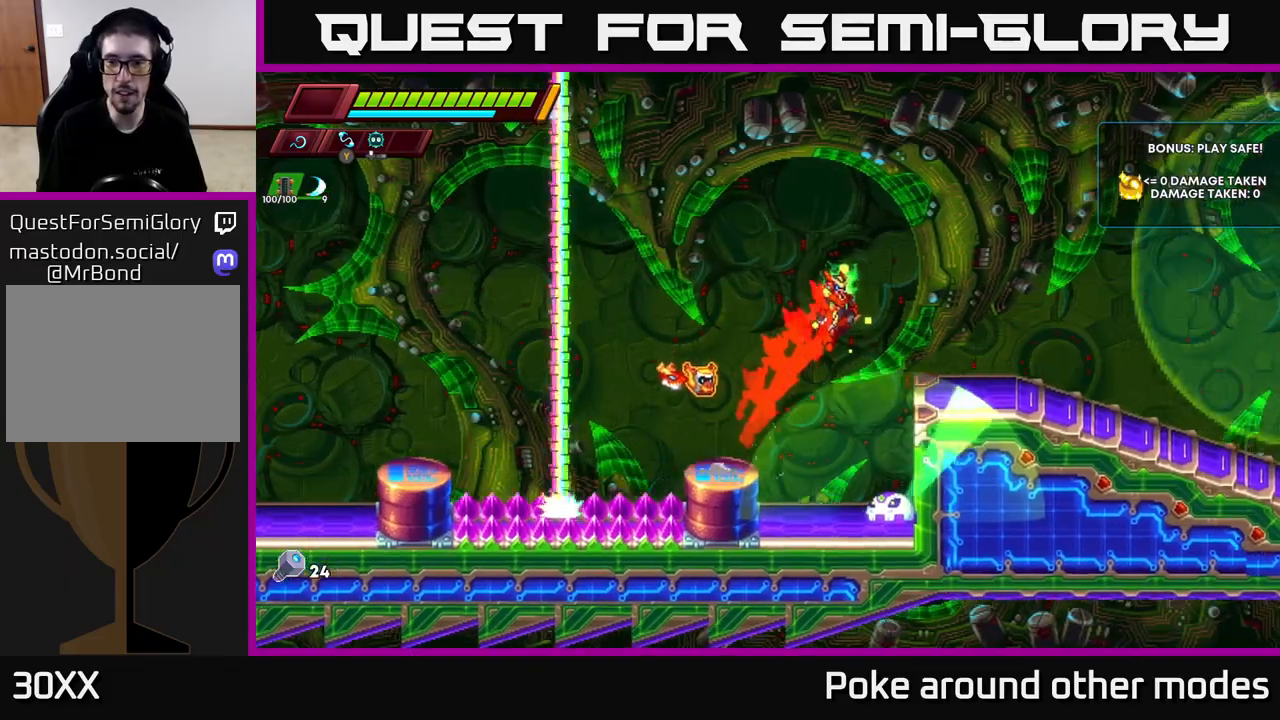
{"buttons": ["R2"], "left_stick": "right", "right_stick": "center", "events": [[183, "A", "up"], [183, "R2", "up"], [367, "R2", "down"]]}
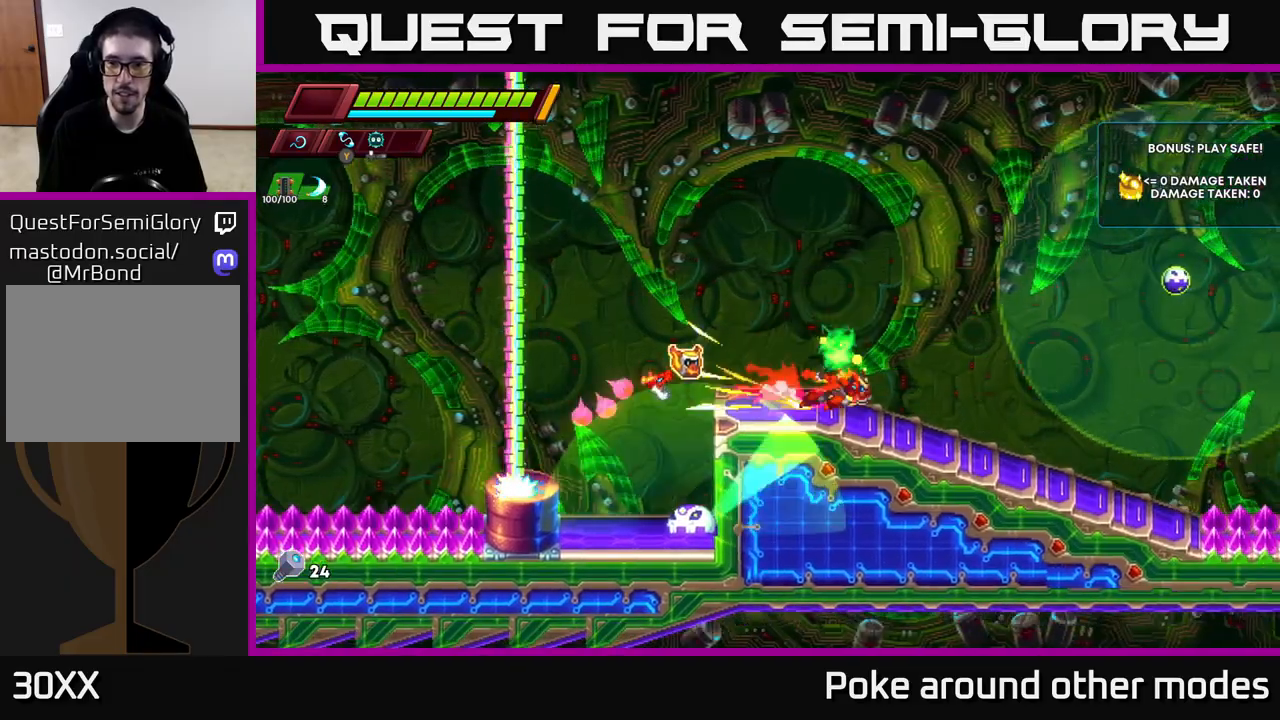
{"buttons": ["X"], "left_stick": "center", "right_stick": "center", "events": [[133, "A", "down"], [317, "A", "up"], [333, "R2", "up"], [400, "X", "down"], [483, "left_stick", "center"]]}
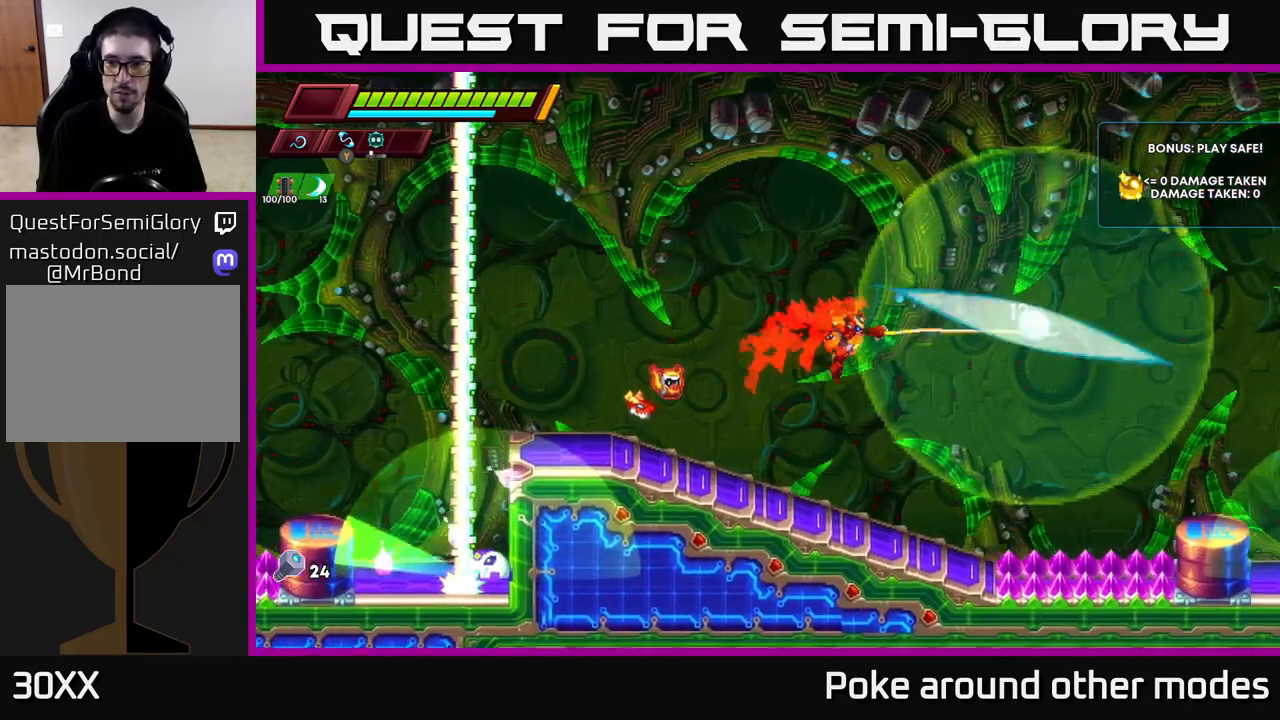
{"buttons": [], "left_stick": "right", "right_stick": "center", "events": [[33, "X", "up"], [417, "left_stick", "right"]]}
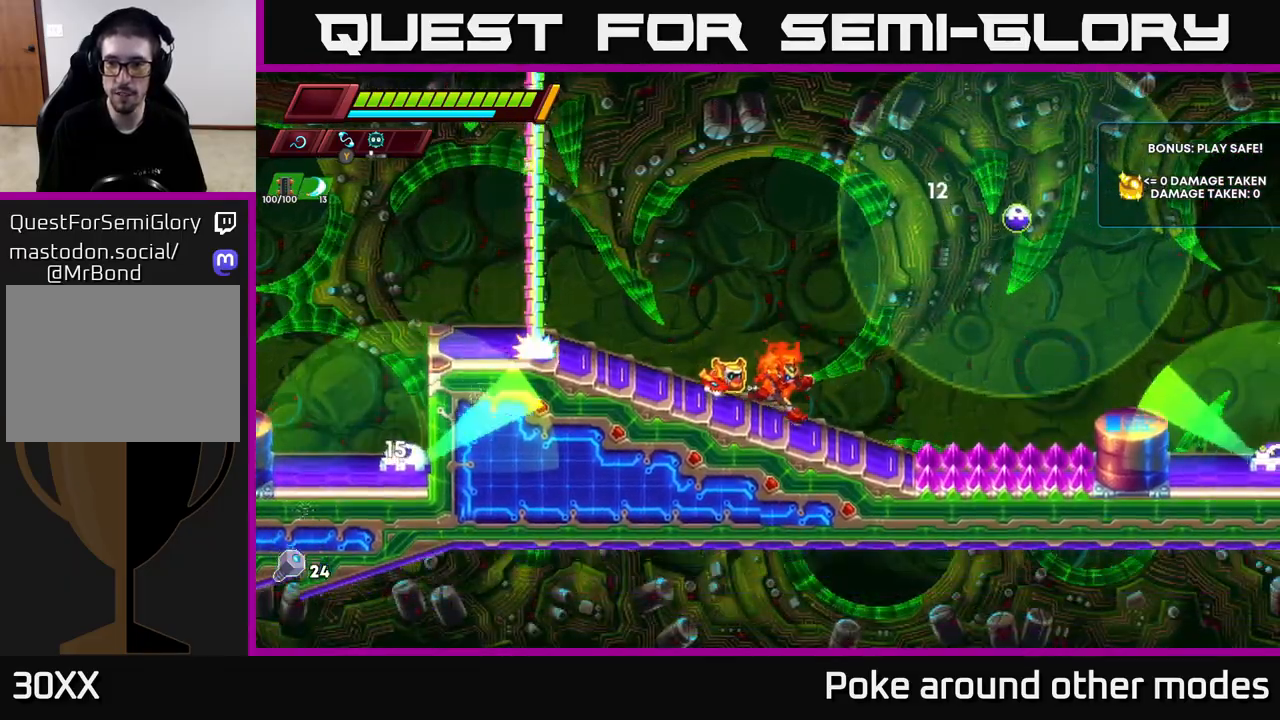
{"buttons": ["A", "X", "R2"], "left_stick": "up-right", "right_stick": "center", "events": [[50, "left_stick", "center"], [150, "left_stick", "right"], [183, "R2", "down"], [250, "A", "down"], [417, "left_stick", "up-right"], [500, "X", "down"]]}
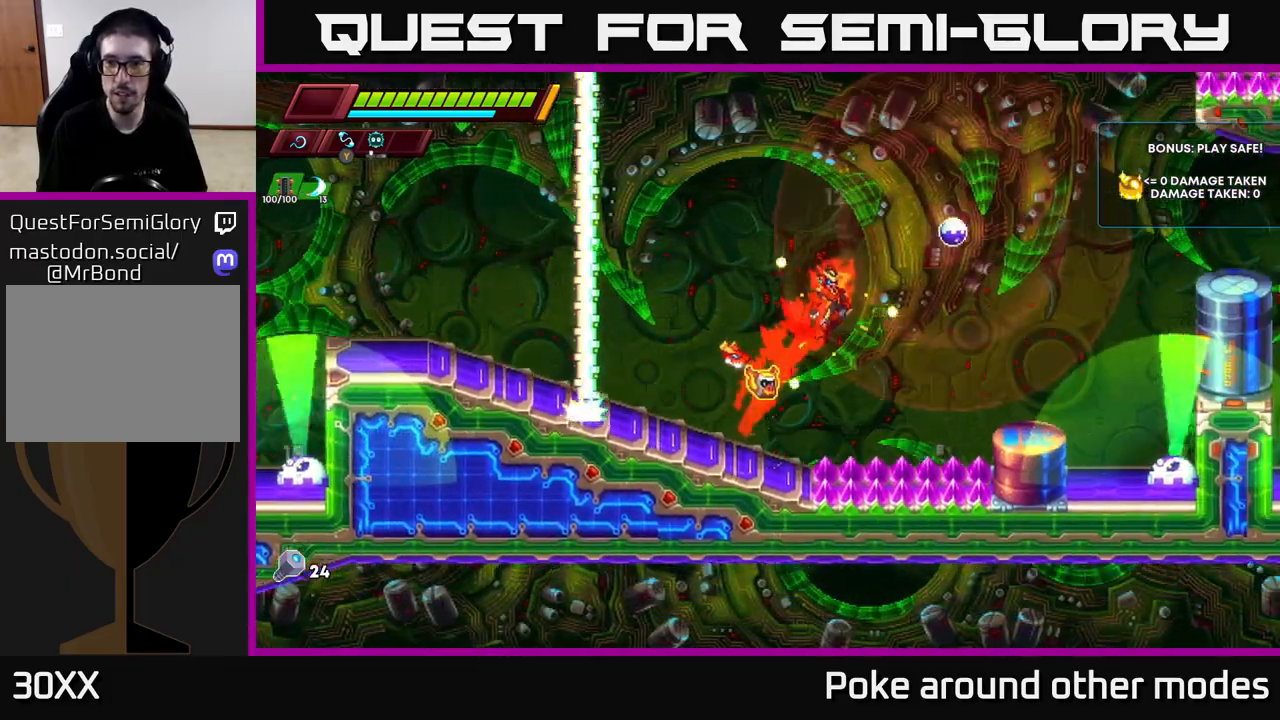
{"buttons": ["A", "R2"], "left_stick": "up-right", "right_stick": "center", "events": [[133, "X", "up"], [217, "R2", "up"], [267, "A", "up"], [483, "A", "down"], [483, "R2", "down"]]}
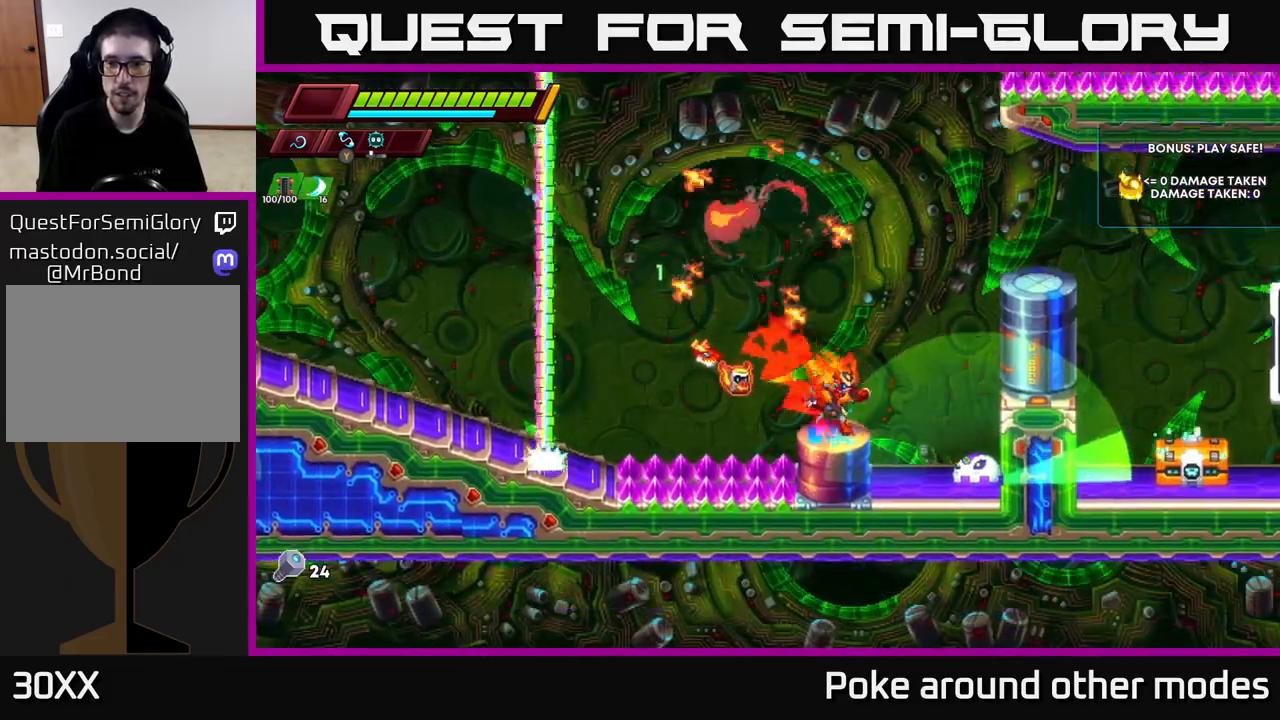
{"buttons": ["A", "R2"], "left_stick": "right", "right_stick": "center", "events": [[233, "left_stick", "right"], [400, "A", "up"], [433, "R2", "up"], [483, "A", "down"], [483, "R2", "down"]]}
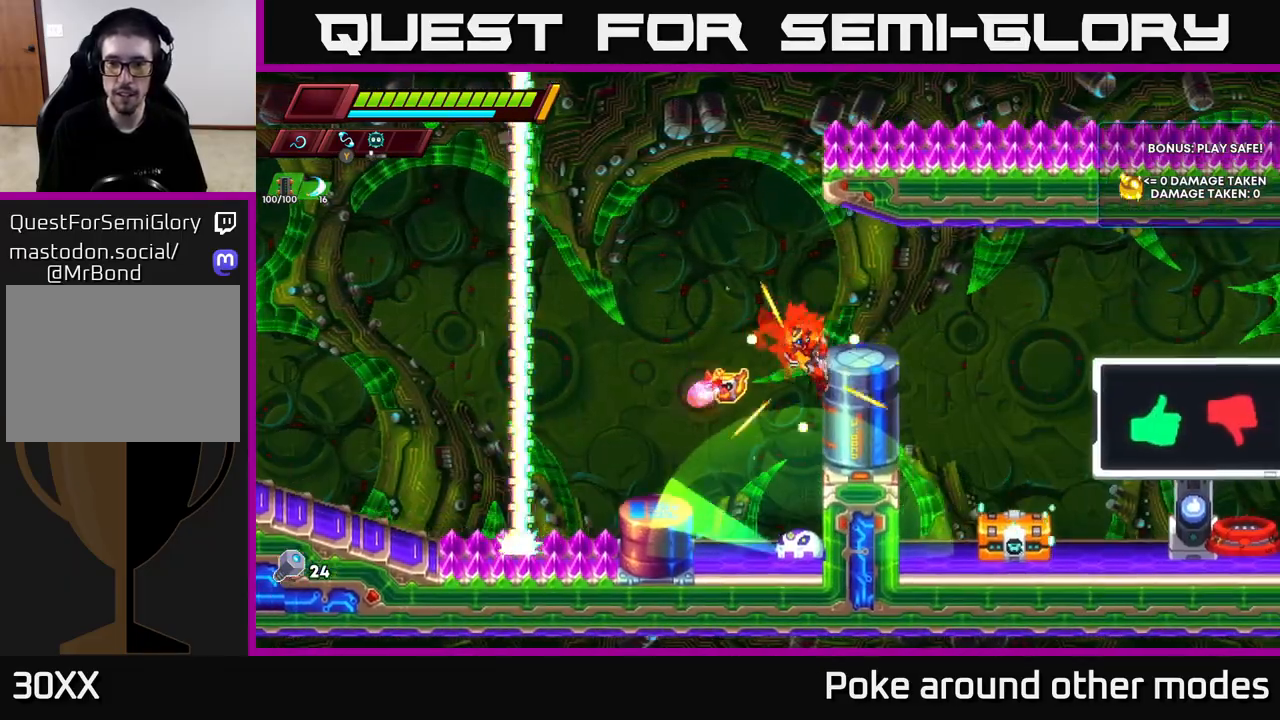
{"buttons": ["R2"], "left_stick": "right", "right_stick": "center", "events": [[67, "R2", "up"], [83, "A", "up"], [450, "R2", "down"]]}
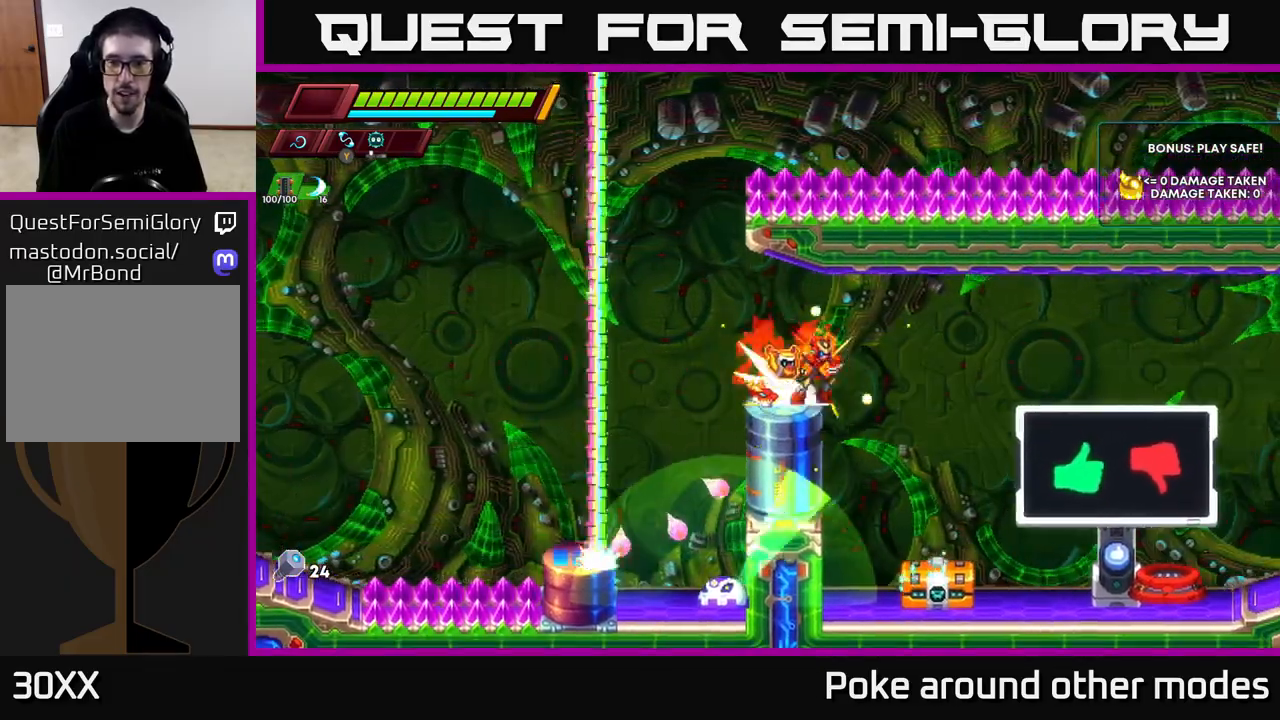
{"buttons": [], "left_stick": "left", "right_stick": "center", "events": [[250, "R2", "up"], [483, "left_stick", "left"]]}
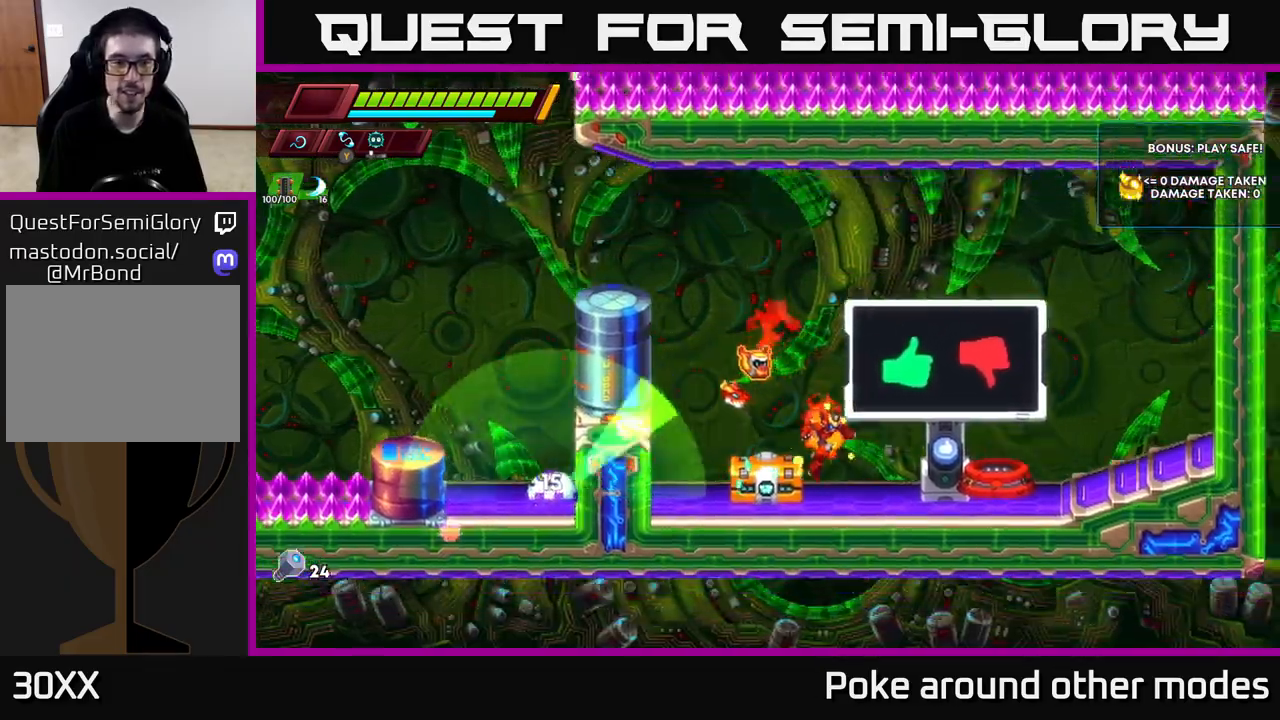
{"buttons": [], "left_stick": "center", "right_stick": "center", "events": [[33, "X", "down"], [133, "left_stick", "center"], [150, "X", "up"], [283, "X", "down"], [400, "X", "up"]]}
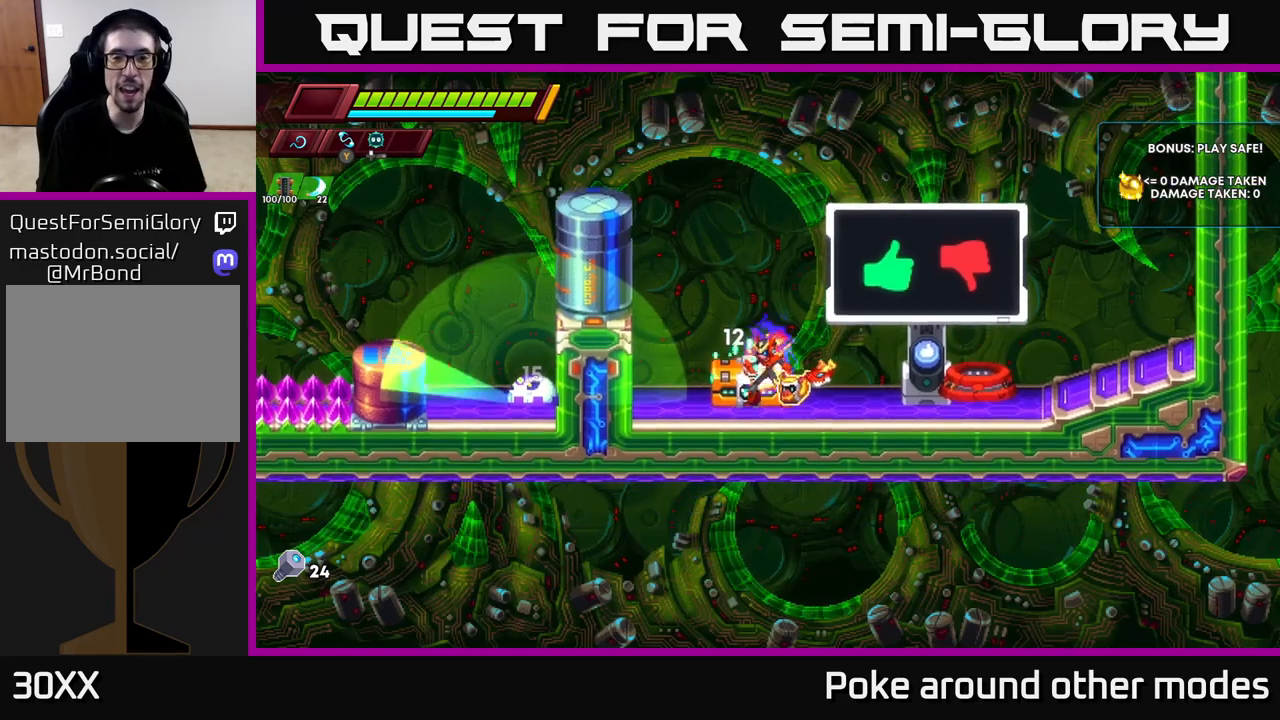
{"buttons": [], "left_stick": "center", "right_stick": "center", "events": [[100, "X", "down"], [283, "X", "up"]]}
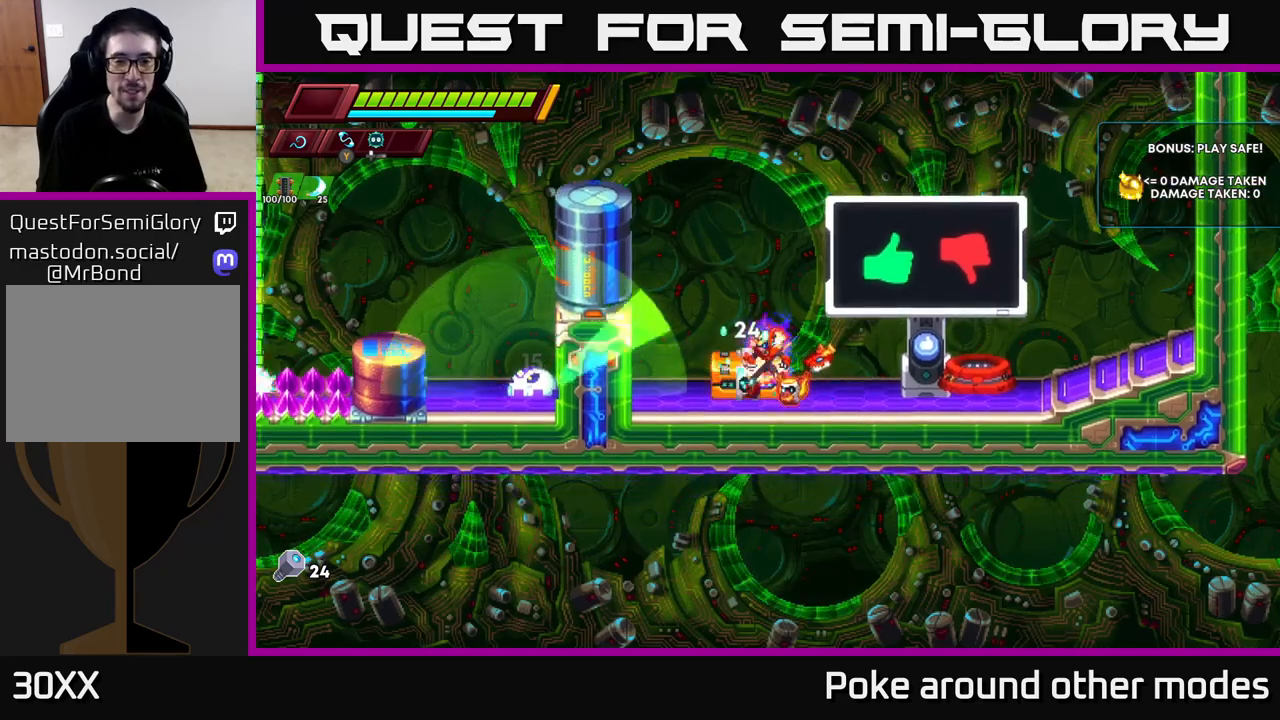
{"buttons": ["X"], "left_stick": "left", "right_stick": "center", "events": [[17, "X", "down"], [183, "X", "up"], [267, "left_stick", "left"], [433, "X", "down"]]}
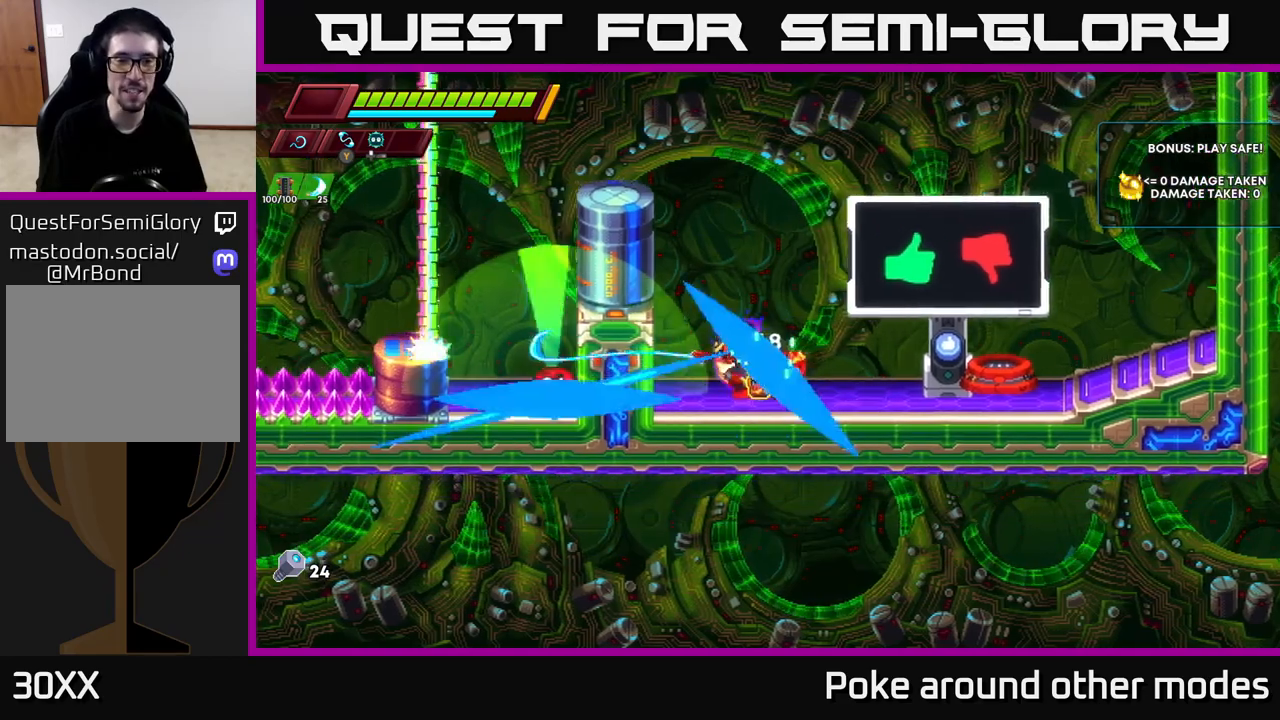
{"buttons": [], "left_stick": "center", "right_stick": "center", "events": [[50, "left_stick", "center"], [83, "X", "up"], [300, "X", "down"], [467, "X", "up"]]}